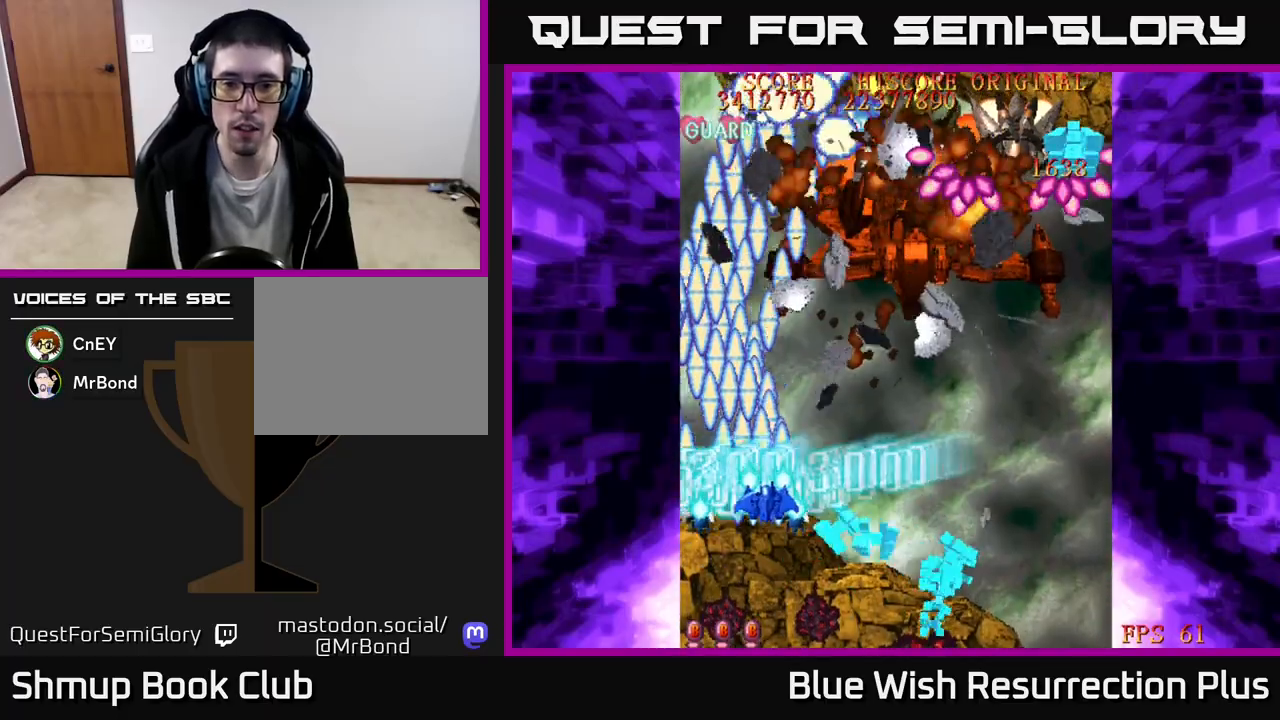
Gameplay with a controller (Xbox layout); each line is a JSON object with the inputs held at the frame after it. "events" lists button and stick changes between this image and that frame as [ms after this image, input, new state], when the widget could be followed in between. Not read: left_stick right_stick.
{"buttons": ["X", "DPAD_RIGHT"], "events": [[233, "DPAD_DOWN", "down"], [383, "DPAD_DOWN", "up"]]}
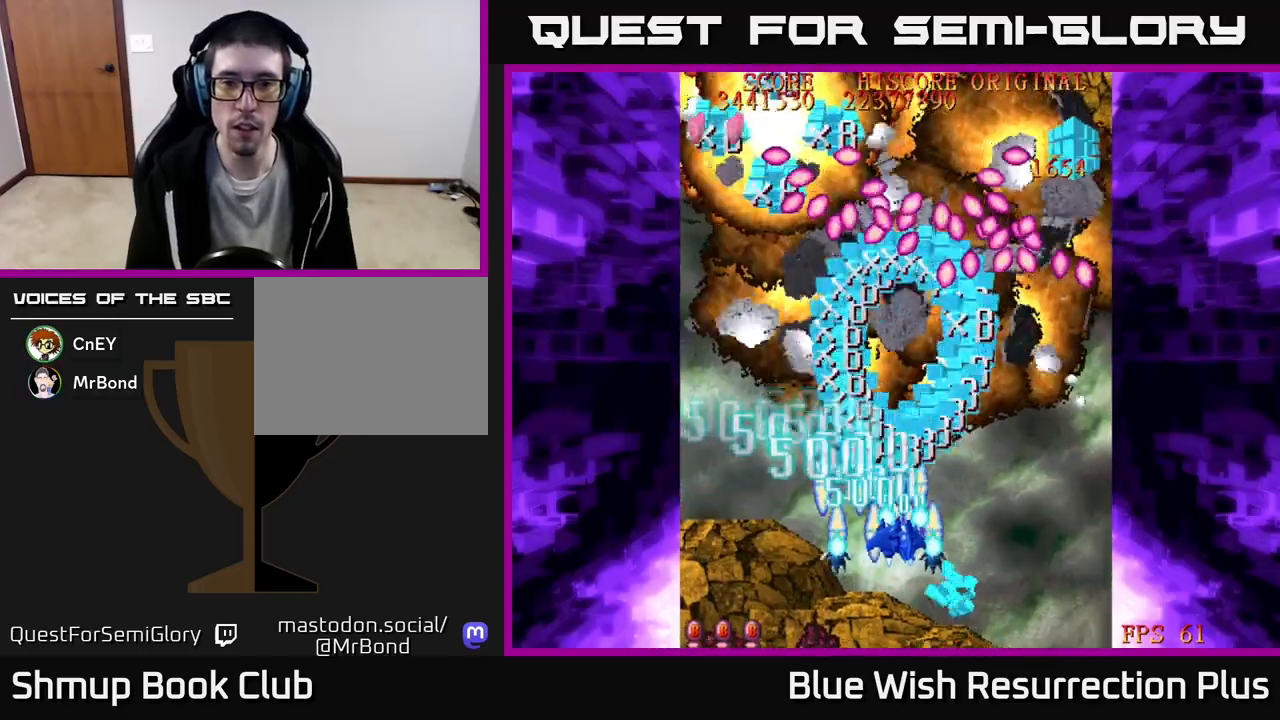
{"buttons": ["X", "DPAD_RIGHT"], "events": [[50, "X", "up"], [100, "X", "down"]]}
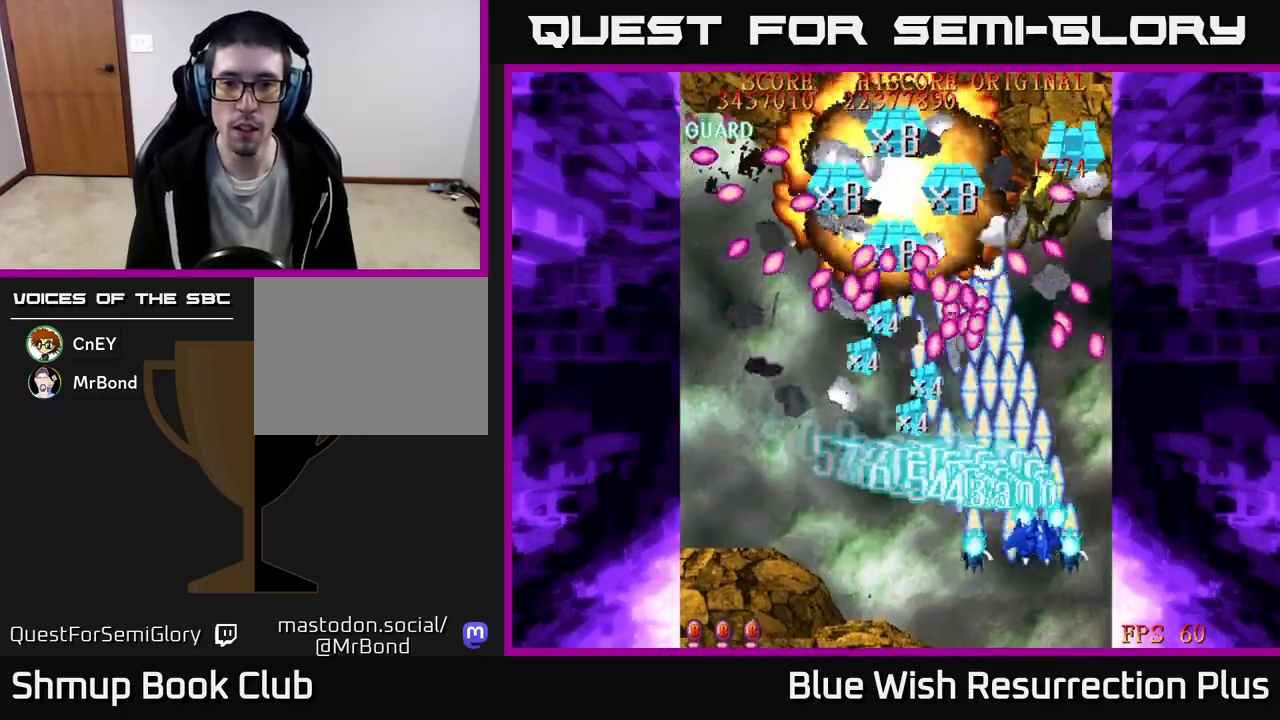
{"buttons": ["X", "DPAD_LEFT"], "events": [[50, "DPAD_DOWN", "down"], [100, "DPAD_RIGHT", "up"], [133, "DPAD_LEFT", "down"], [183, "DPAD_DOWN", "up"], [300, "X", "up"], [383, "X", "down"]]}
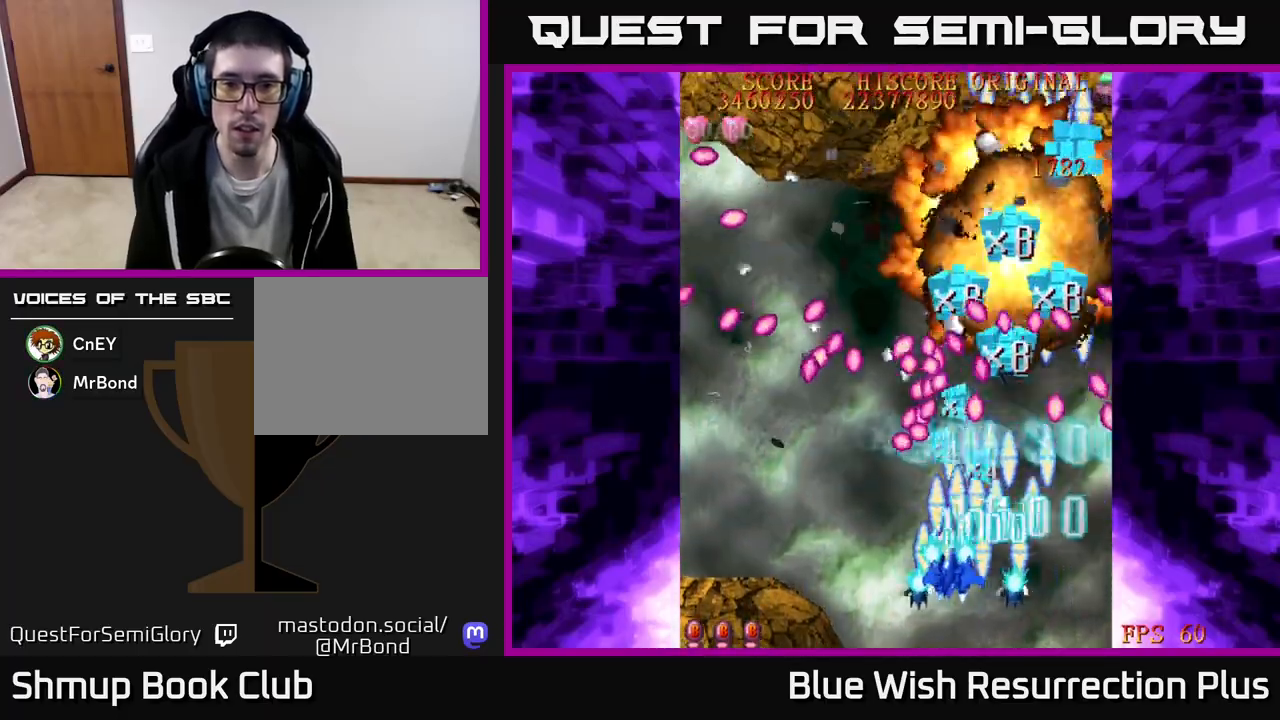
{"buttons": ["X", "DPAD_UP", "DPAD_LEFT"], "events": [[500, "DPAD_UP", "down"]]}
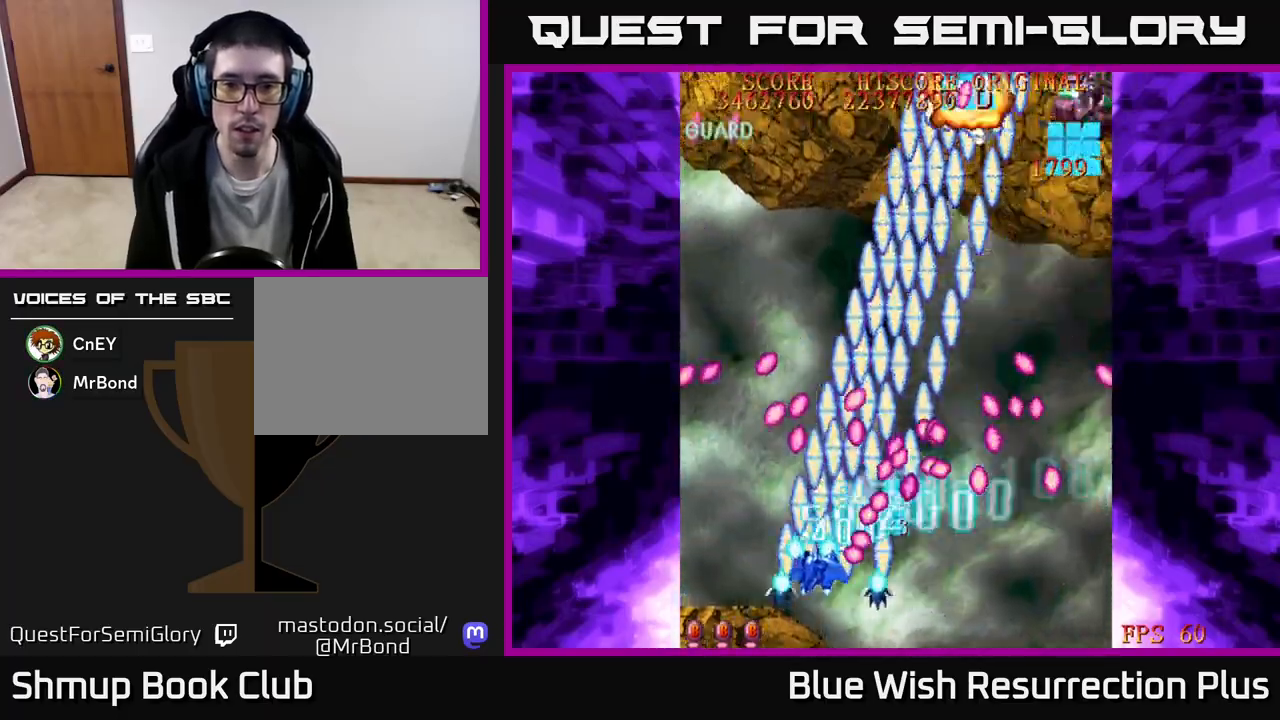
{"buttons": ["A", "DPAD_RIGHT"], "events": [[267, "X", "up"], [350, "A", "down"], [467, "DPAD_LEFT", "up"], [500, "DPAD_RIGHT", "down"], [500, "DPAD_UP", "up"]]}
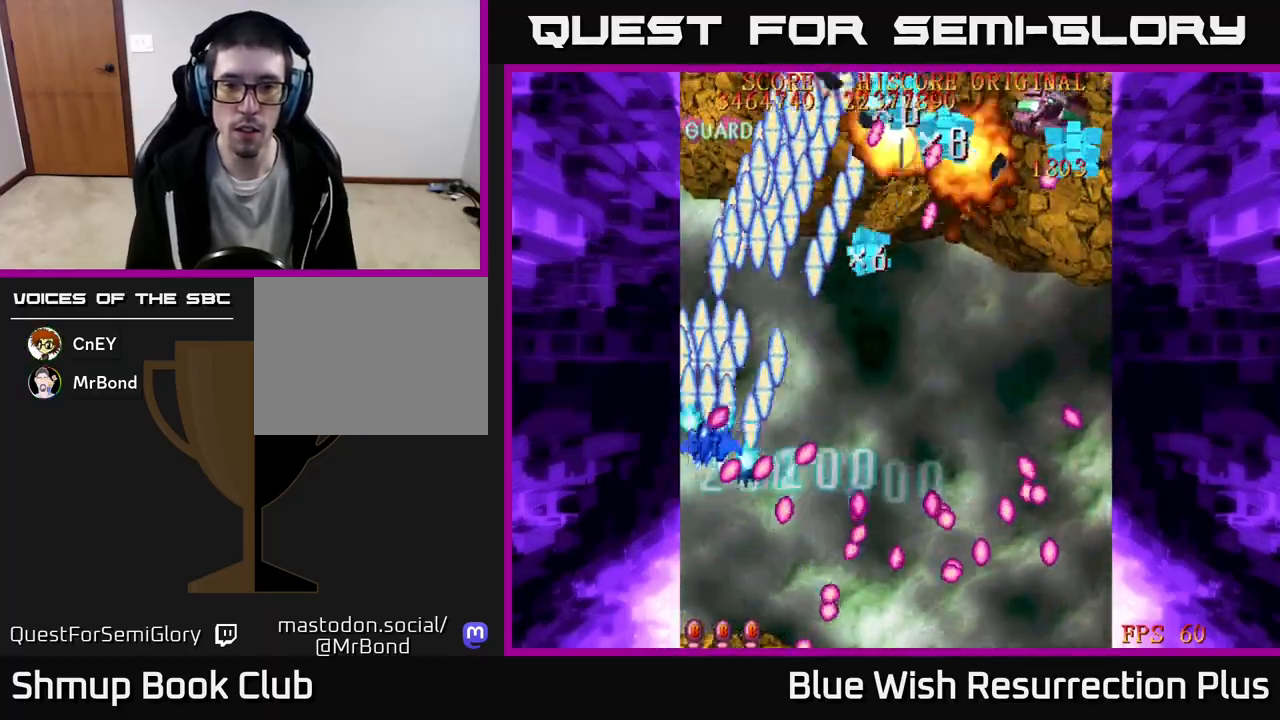
{"buttons": ["A", "DPAD_RIGHT"], "events": []}
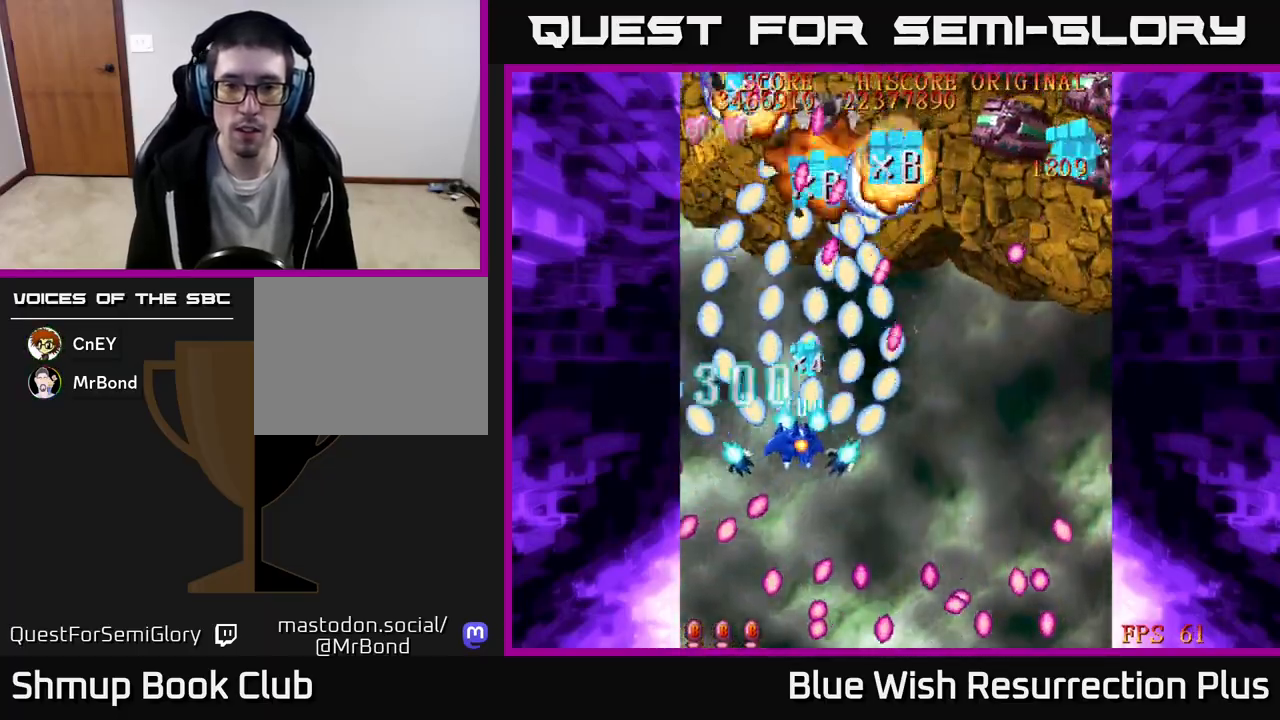
{"buttons": ["A", "DPAD_DOWN", "DPAD_RIGHT"], "events": [[183, "DPAD_DOWN", "down"]]}
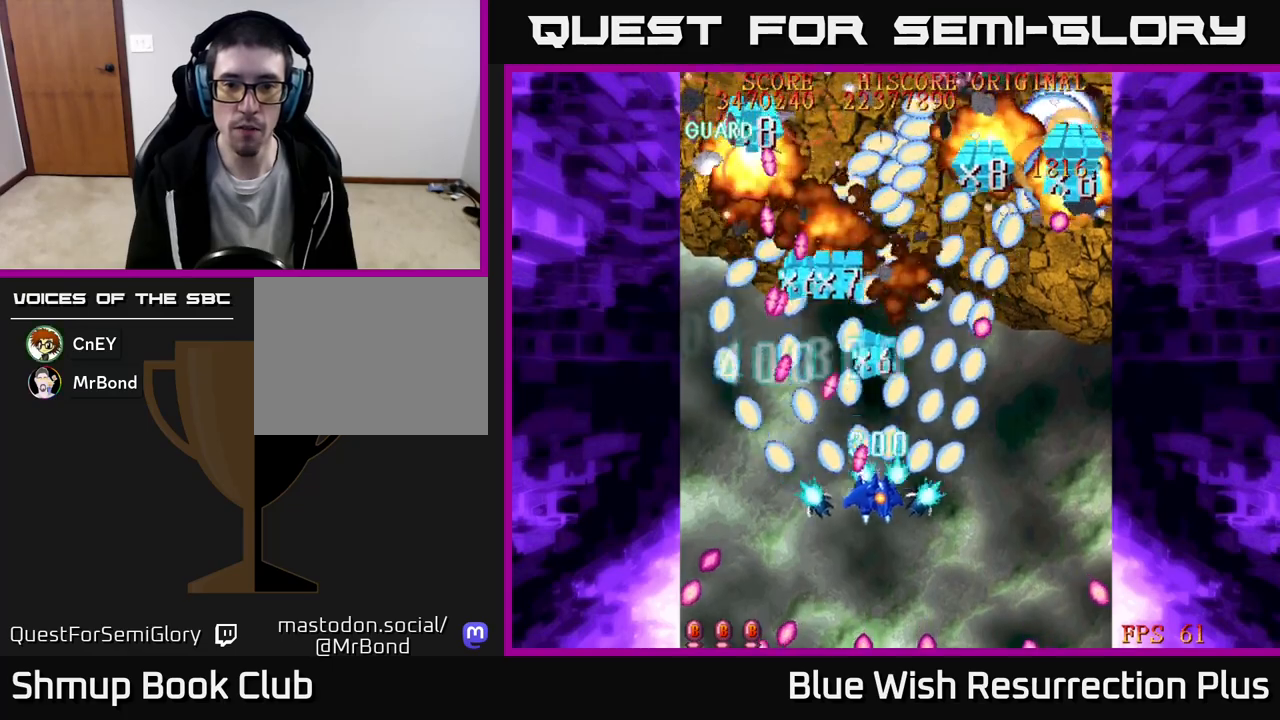
{"buttons": ["A", "DPAD_RIGHT"], "events": [[200, "DPAD_DOWN", "up"]]}
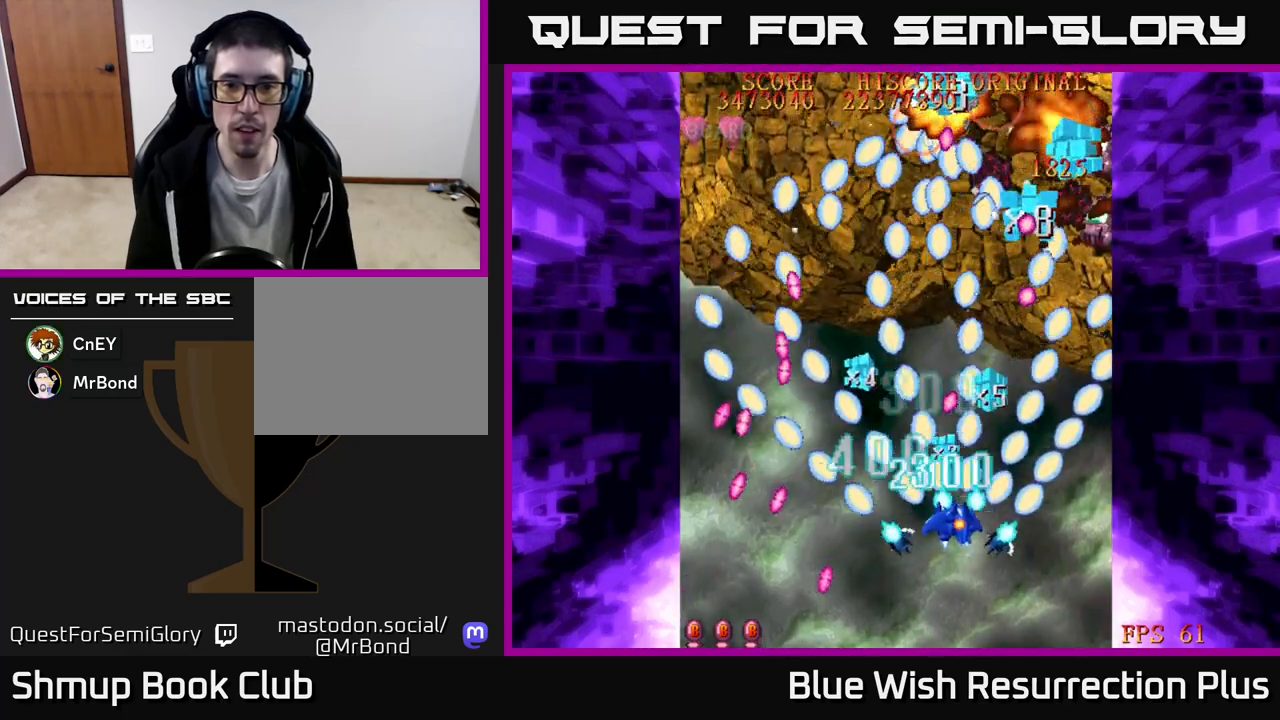
{"buttons": ["A", "DPAD_UP", "DPAD_RIGHT"], "events": [[383, "DPAD_UP", "down"]]}
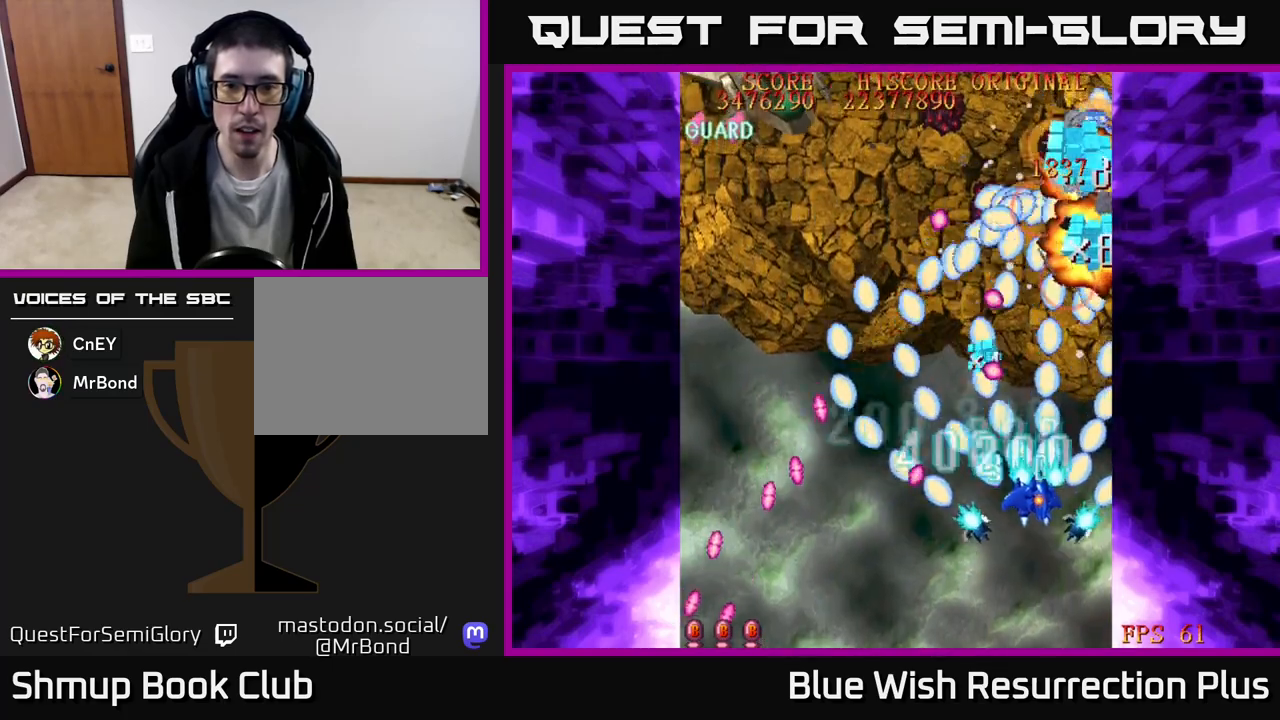
{"buttons": ["A", "DPAD_UP"], "events": [[233, "DPAD_RIGHT", "up"]]}
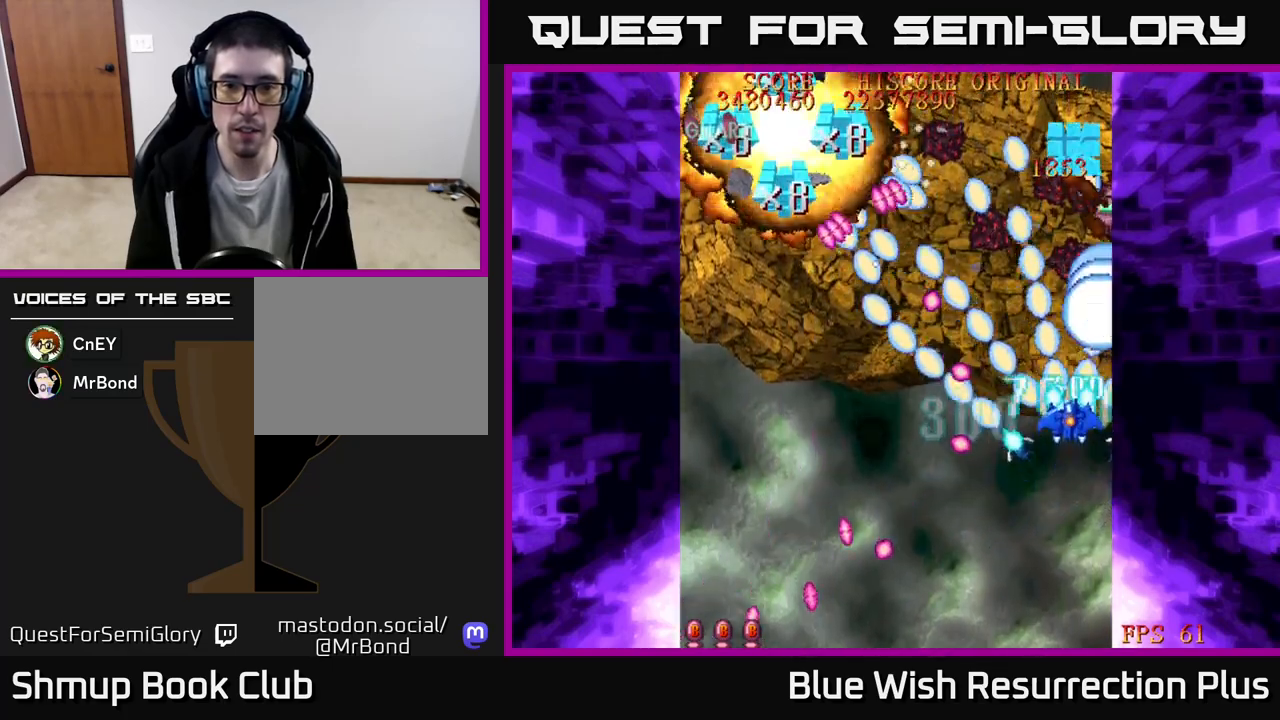
{"buttons": ["A", "DPAD_UP"], "events": []}
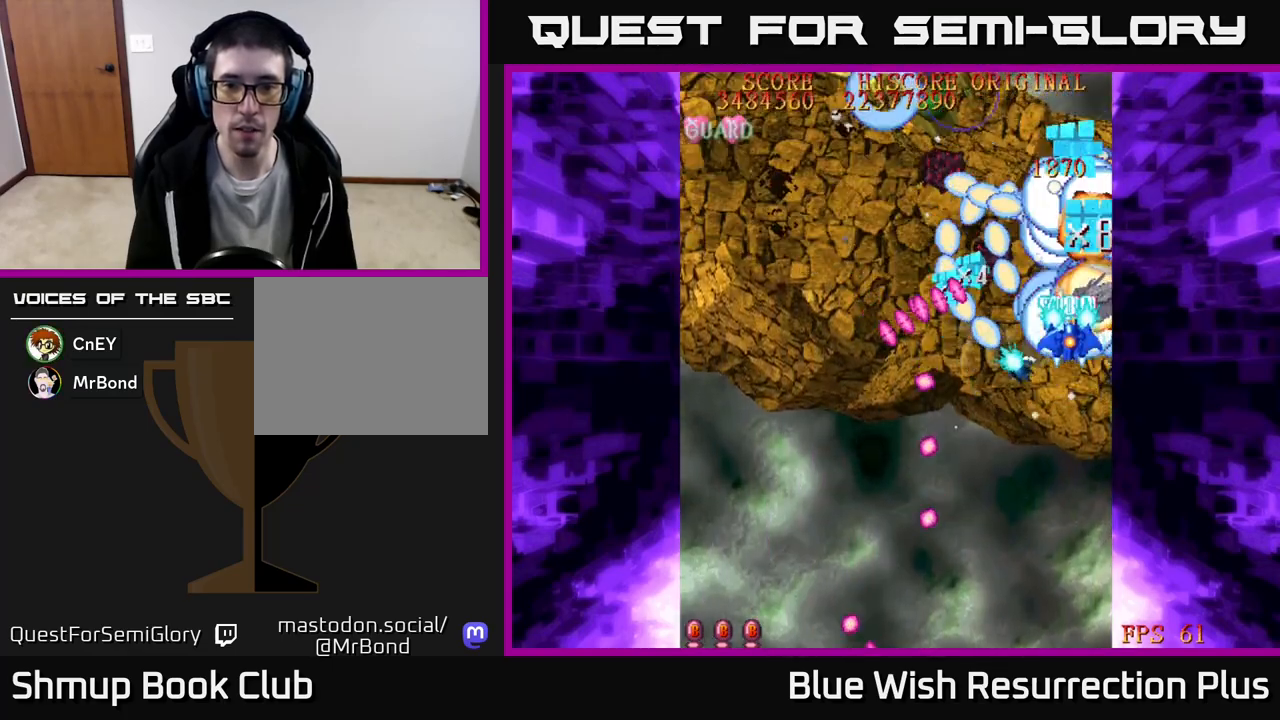
{"buttons": ["X", "DPAD_LEFT"], "events": [[33, "A", "up"], [67, "A", "down"], [67, "X", "down"], [83, "A", "up"], [217, "DPAD_LEFT", "down"], [400, "DPAD_UP", "up"]]}
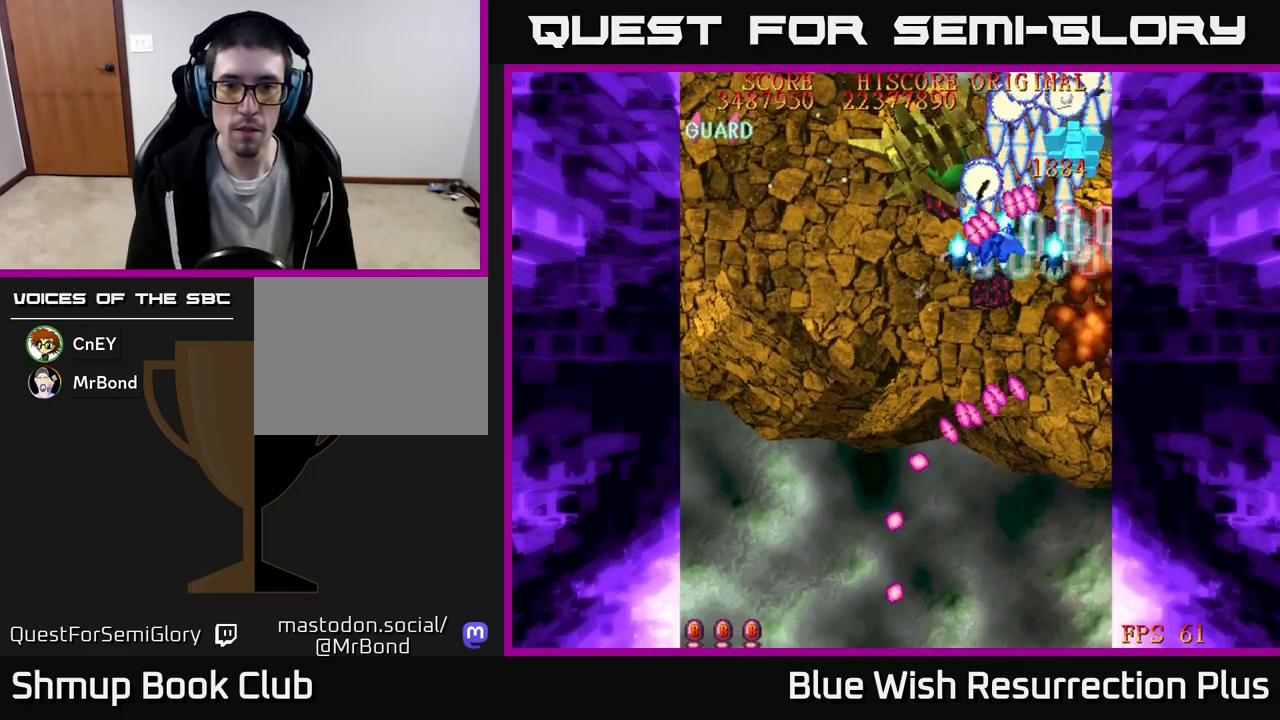
{"buttons": ["X", "DPAD_UP", "DPAD_LEFT"], "events": [[17, "DPAD_DOWN", "down"], [267, "DPAD_DOWN", "up"], [483, "DPAD_UP", "down"]]}
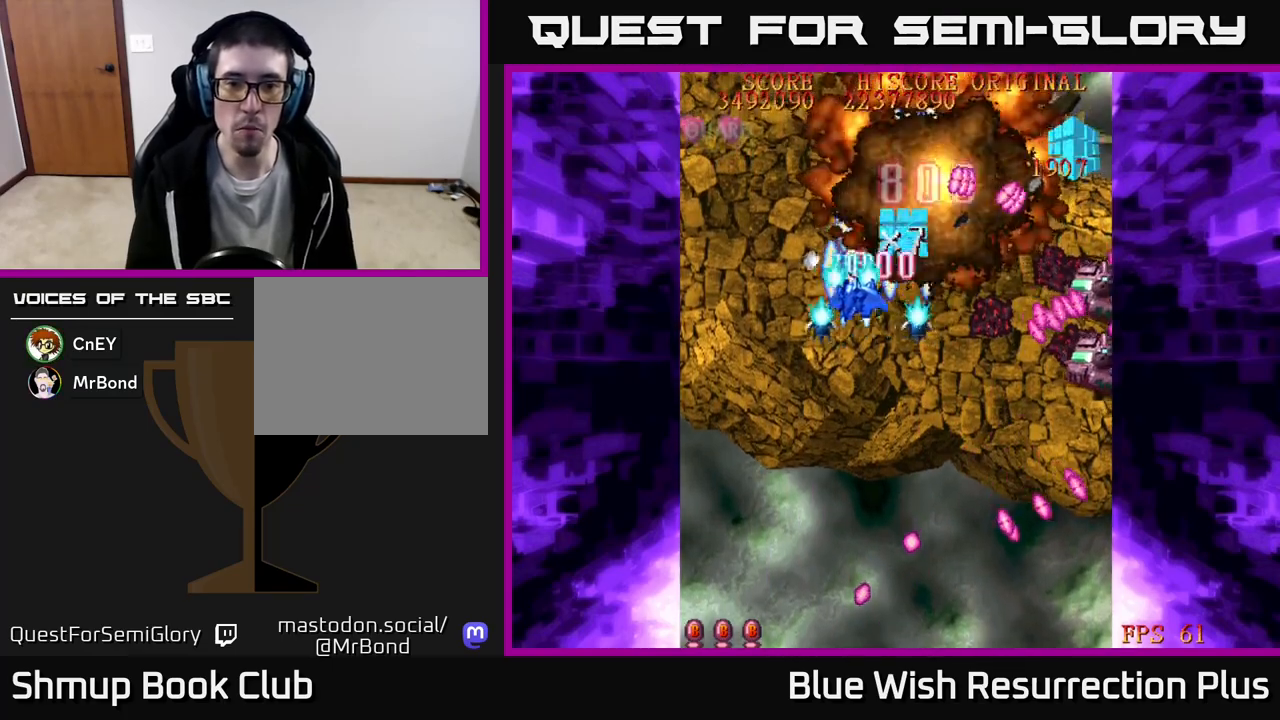
{"buttons": ["X", "DPAD_UP"], "events": [[367, "DPAD_LEFT", "up"]]}
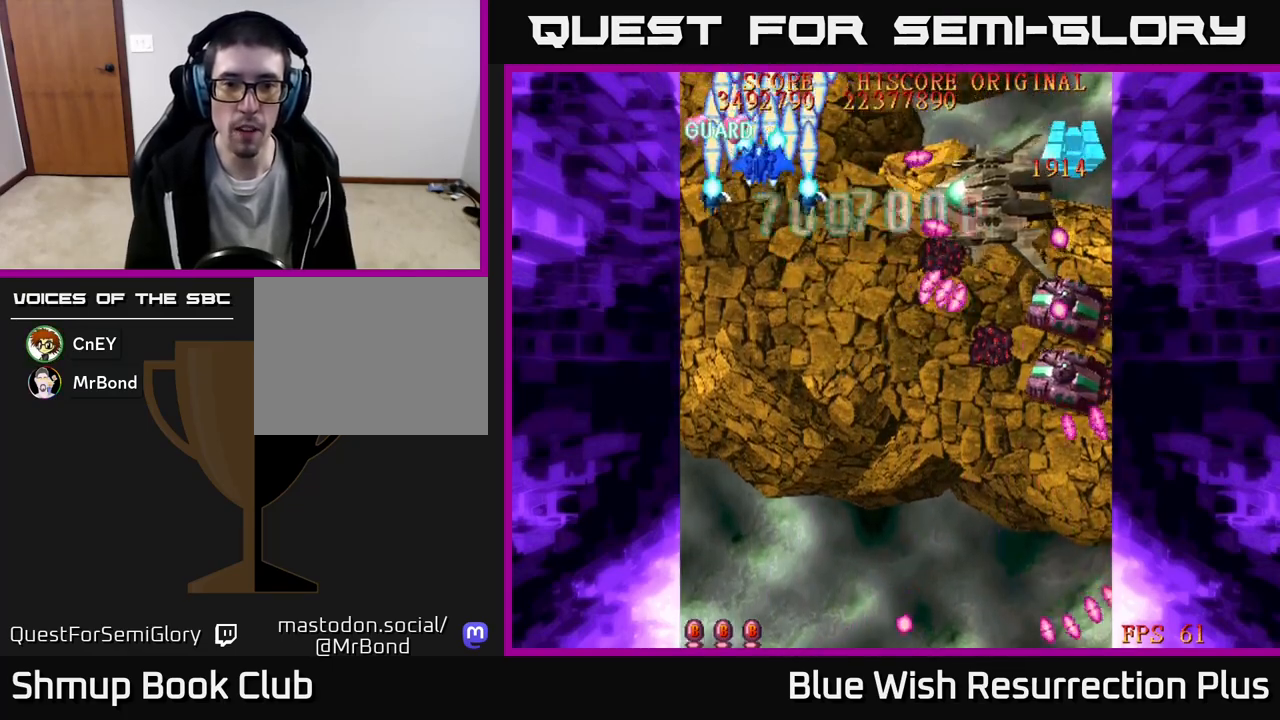
{"buttons": ["X", "DPAD_DOWN"], "events": [[100, "DPAD_LEFT", "down"], [133, "DPAD_UP", "up"], [200, "DPAD_DOWN", "down"], [200, "DPAD_LEFT", "up"]]}
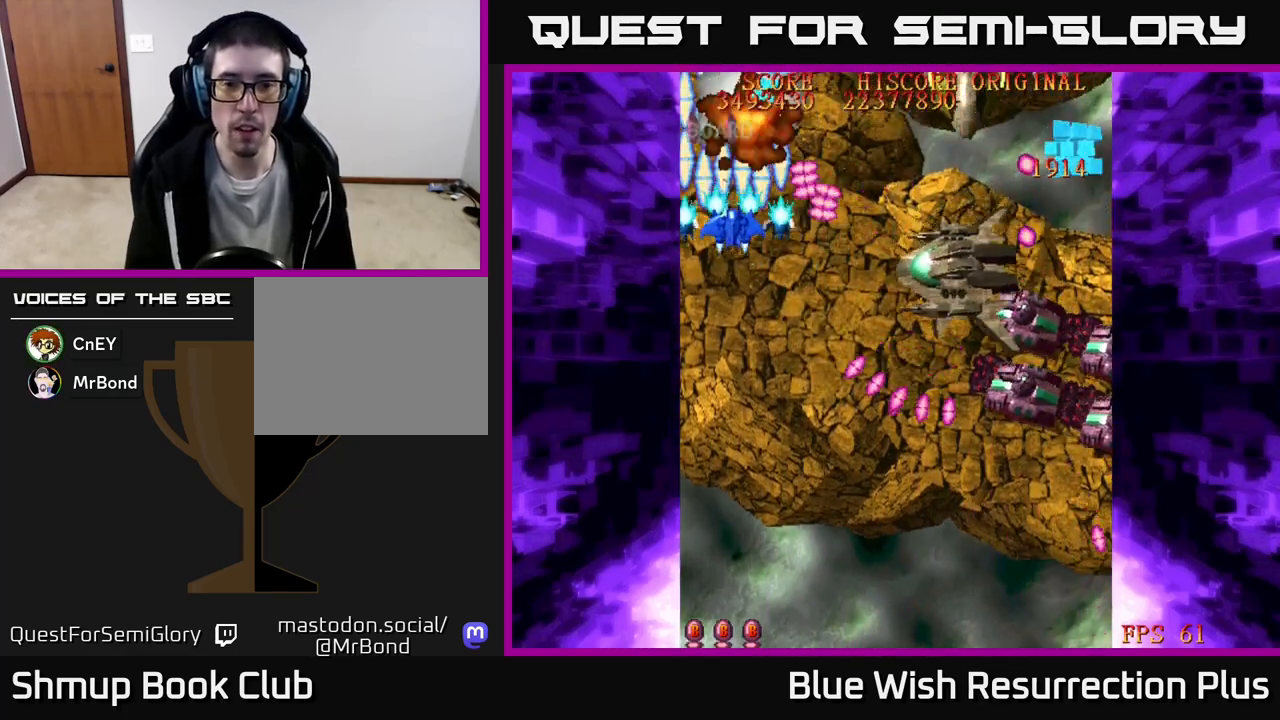
{"buttons": ["X", "DPAD_DOWN", "DPAD_RIGHT"], "events": [[317, "DPAD_RIGHT", "down"]]}
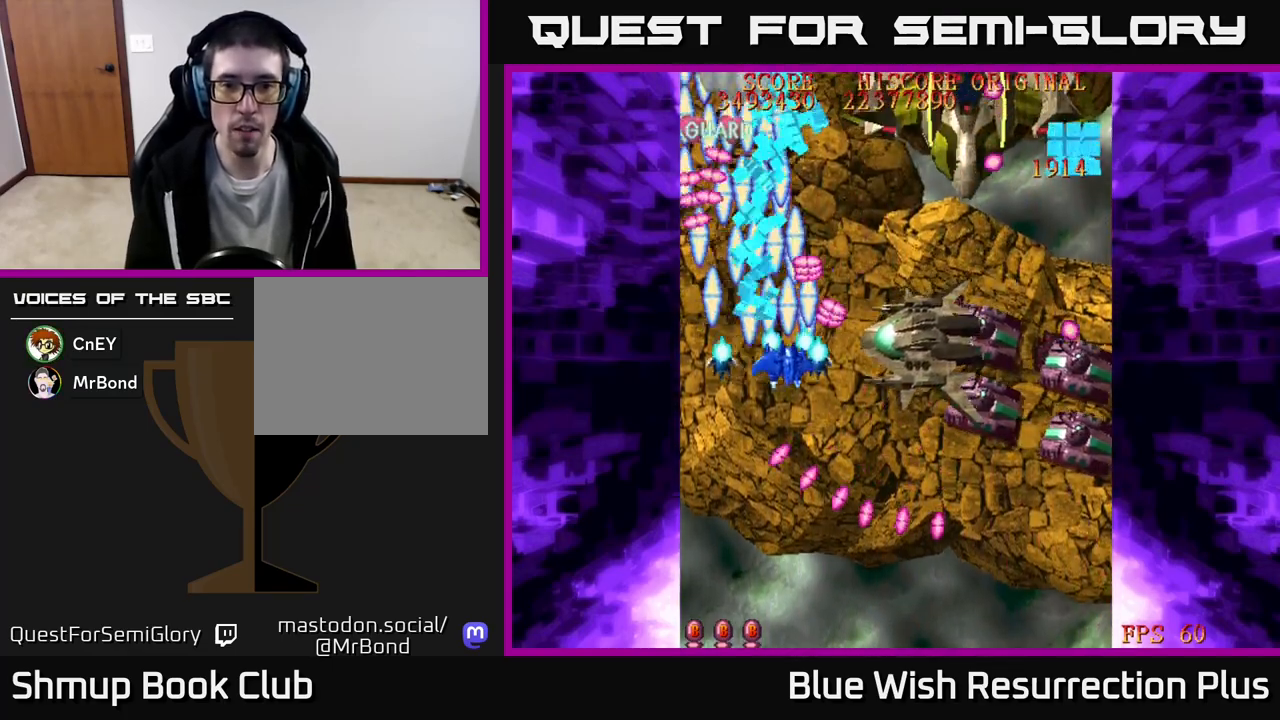
{"buttons": ["X", "DPAD_DOWN", "DPAD_RIGHT"], "events": [[117, "DPAD_RIGHT", "up"], [333, "DPAD_RIGHT", "down"]]}
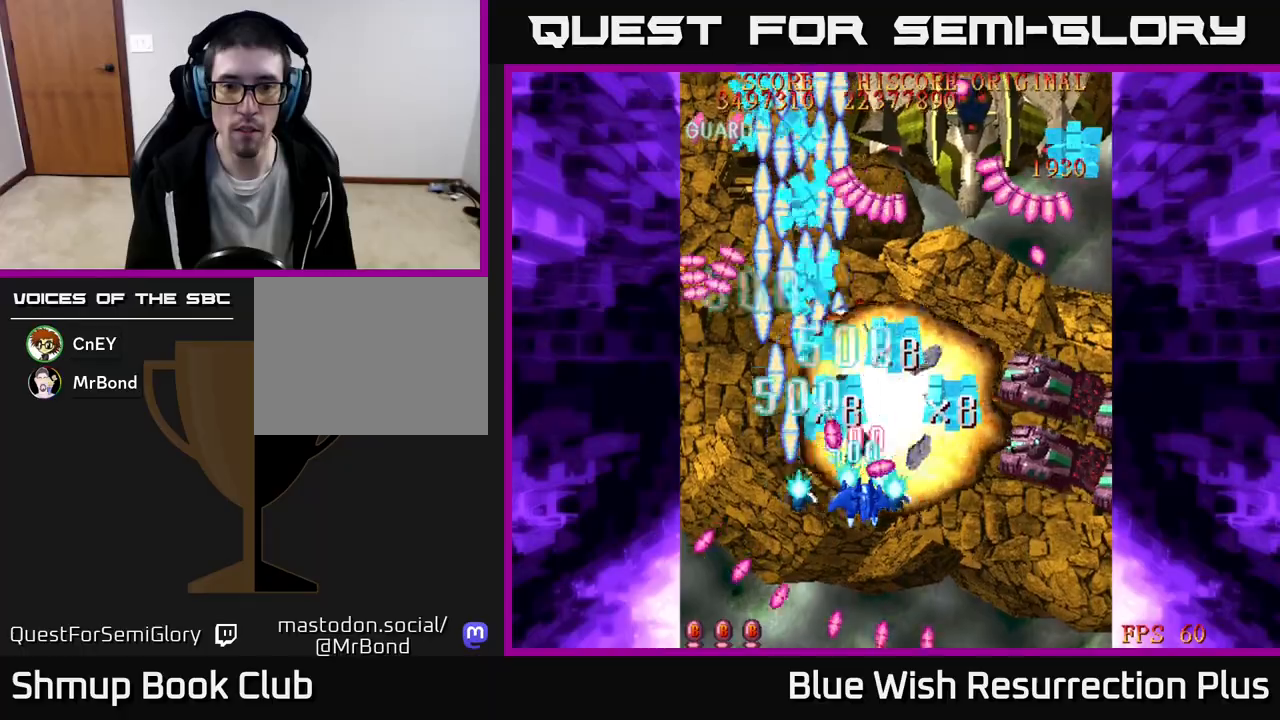
{"buttons": ["X", "DPAD_RIGHT"], "events": [[500, "DPAD_DOWN", "up"]]}
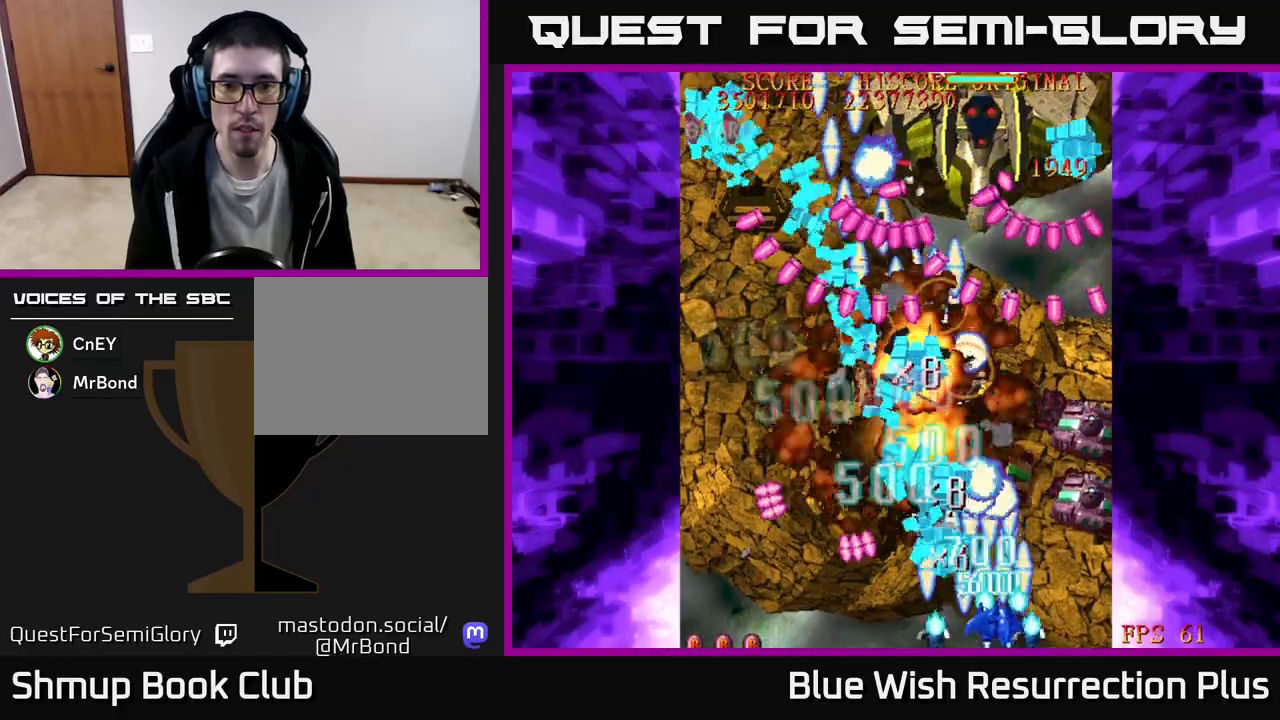
{"buttons": ["X", "DPAD_UP", "DPAD_LEFT"], "events": [[300, "DPAD_RIGHT", "up"], [333, "DPAD_LEFT", "down"], [350, "DPAD_UP", "down"]]}
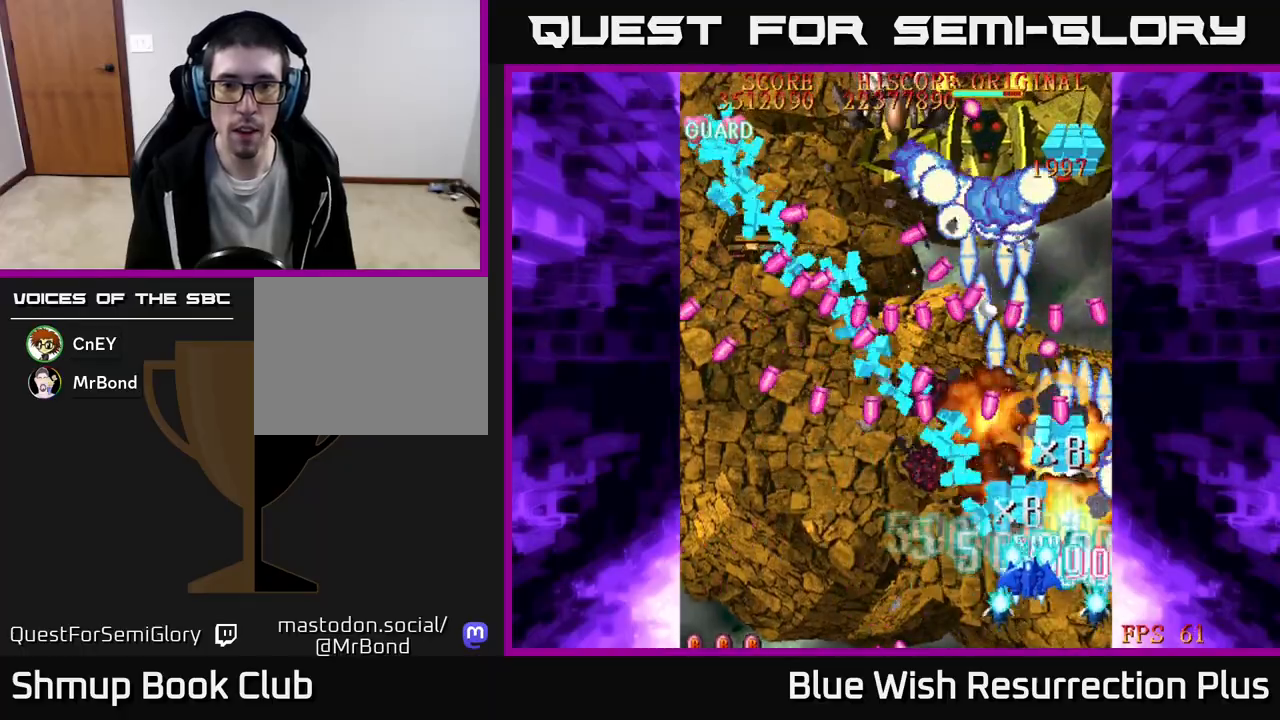
{"buttons": ["X"], "events": [[67, "DPAD_UP", "up"], [100, "DPAD_DOWN", "down"], [100, "DPAD_LEFT", "up"], [317, "DPAD_DOWN", "up"], [317, "DPAD_LEFT", "down"], [450, "DPAD_LEFT", "up"]]}
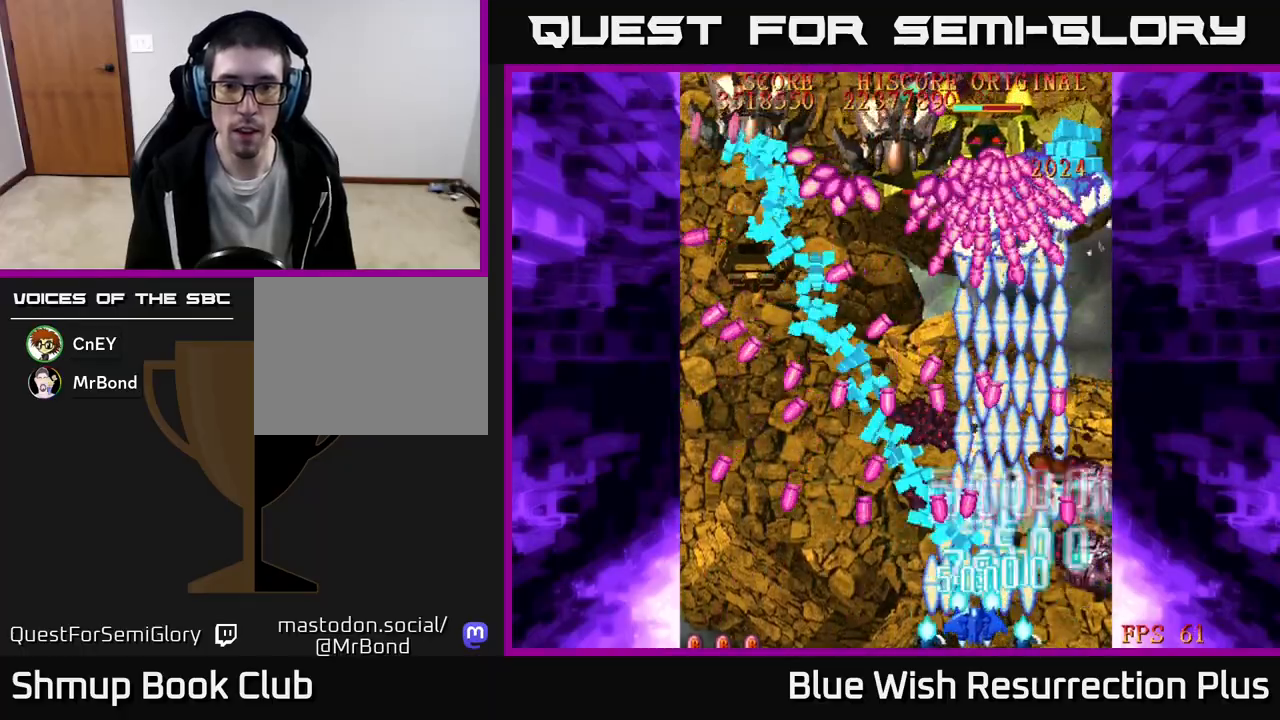
{"buttons": ["X", "DPAD_RIGHT"], "events": [[417, "DPAD_RIGHT", "down"]]}
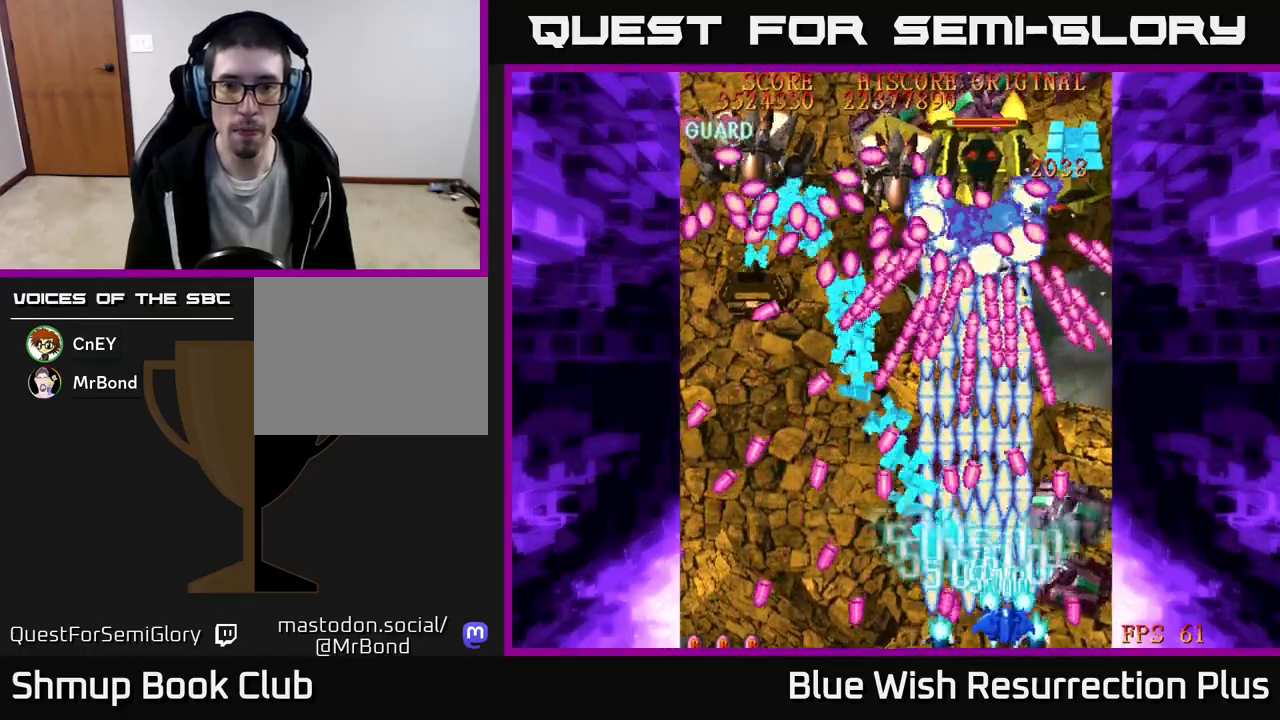
{"buttons": ["X", "DPAD_LEFT"], "events": [[33, "DPAD_RIGHT", "up"], [317, "DPAD_LEFT", "down"]]}
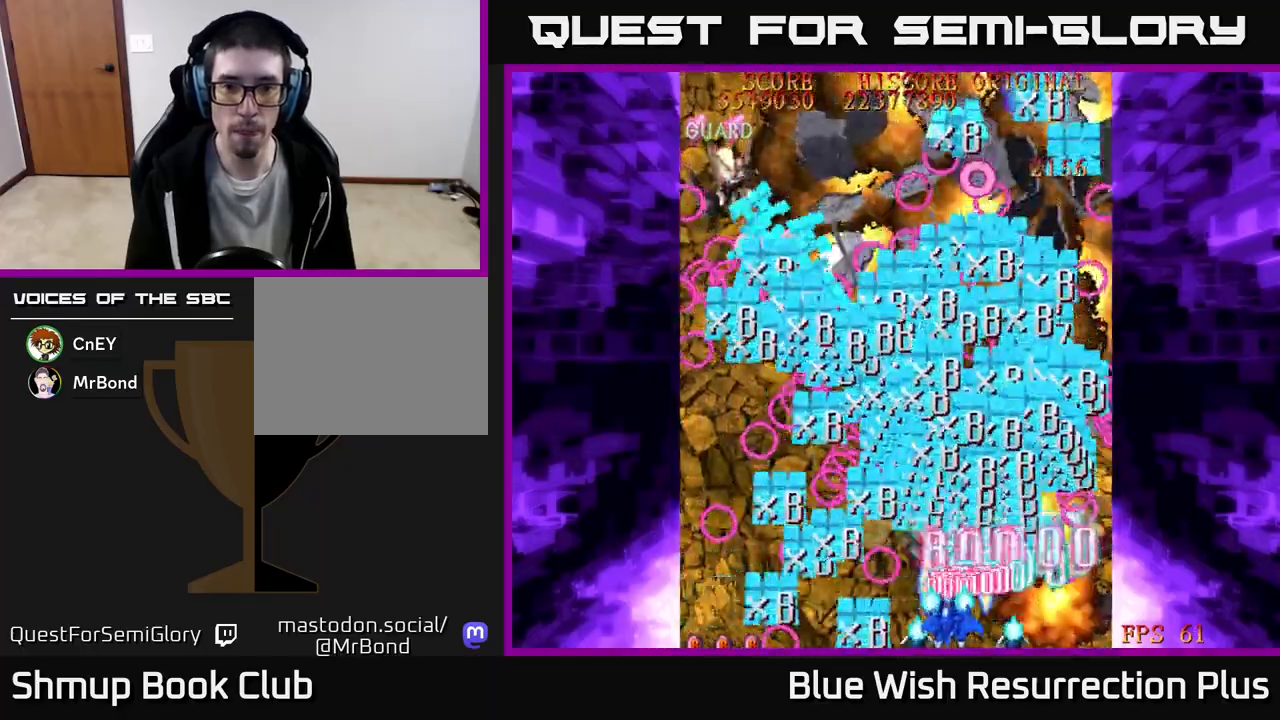
{"buttons": ["X", "DPAD_UP", "DPAD_LEFT"], "events": [[383, "DPAD_UP", "down"]]}
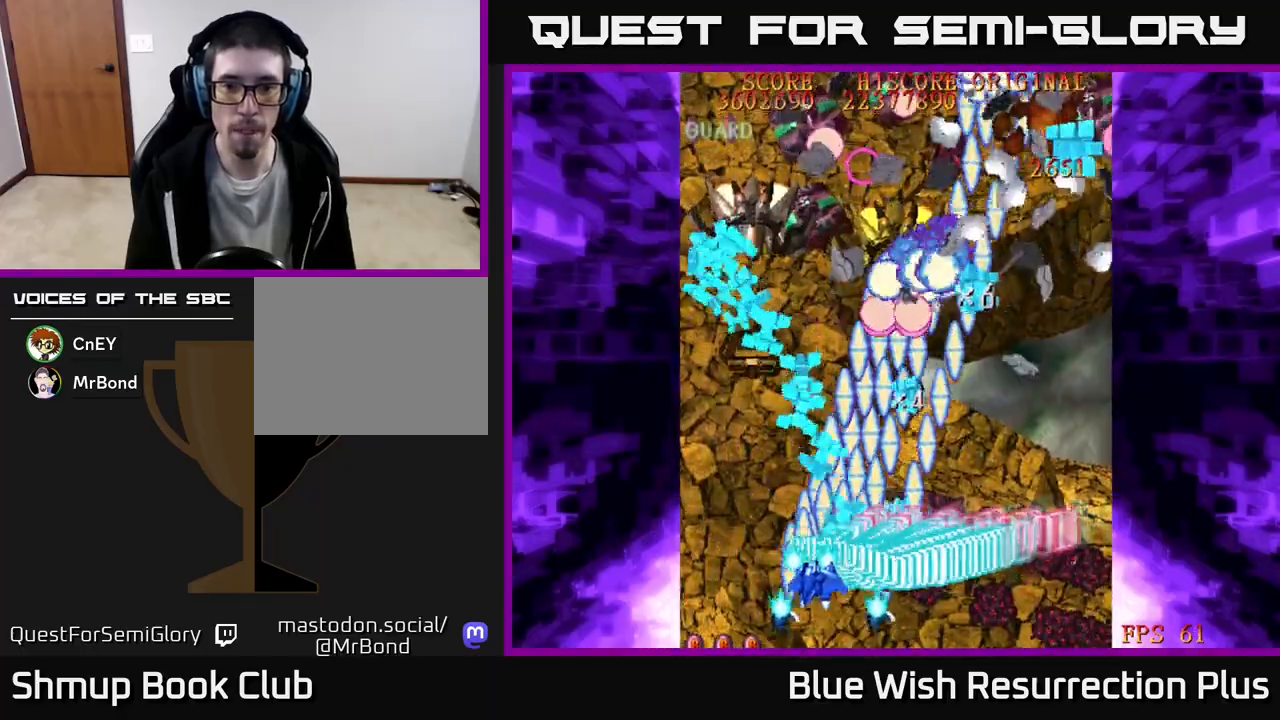
{"buttons": ["X", "DPAD_UP"], "events": [[500, "DPAD_LEFT", "up"]]}
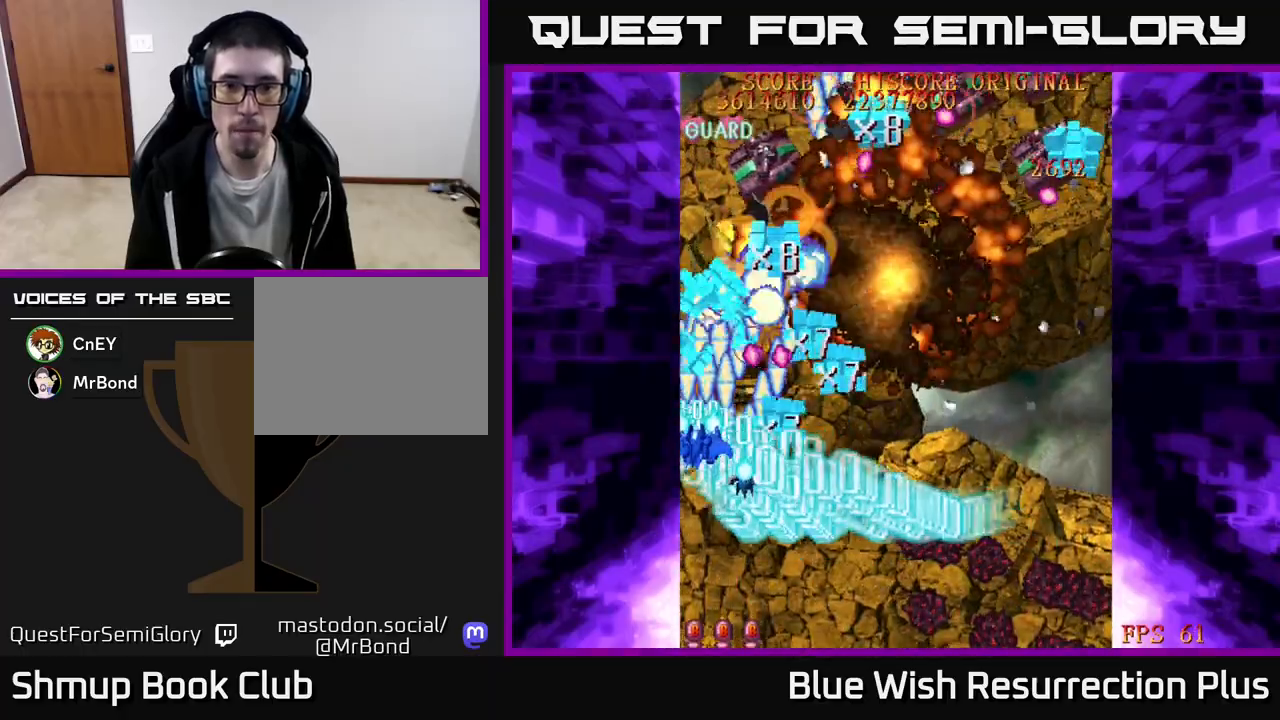
{"buttons": ["X", "DPAD_RIGHT"], "events": [[300, "DPAD_RIGHT", "down"], [300, "DPAD_UP", "up"], [400, "DPAD_DOWN", "down"], [483, "DPAD_DOWN", "up"]]}
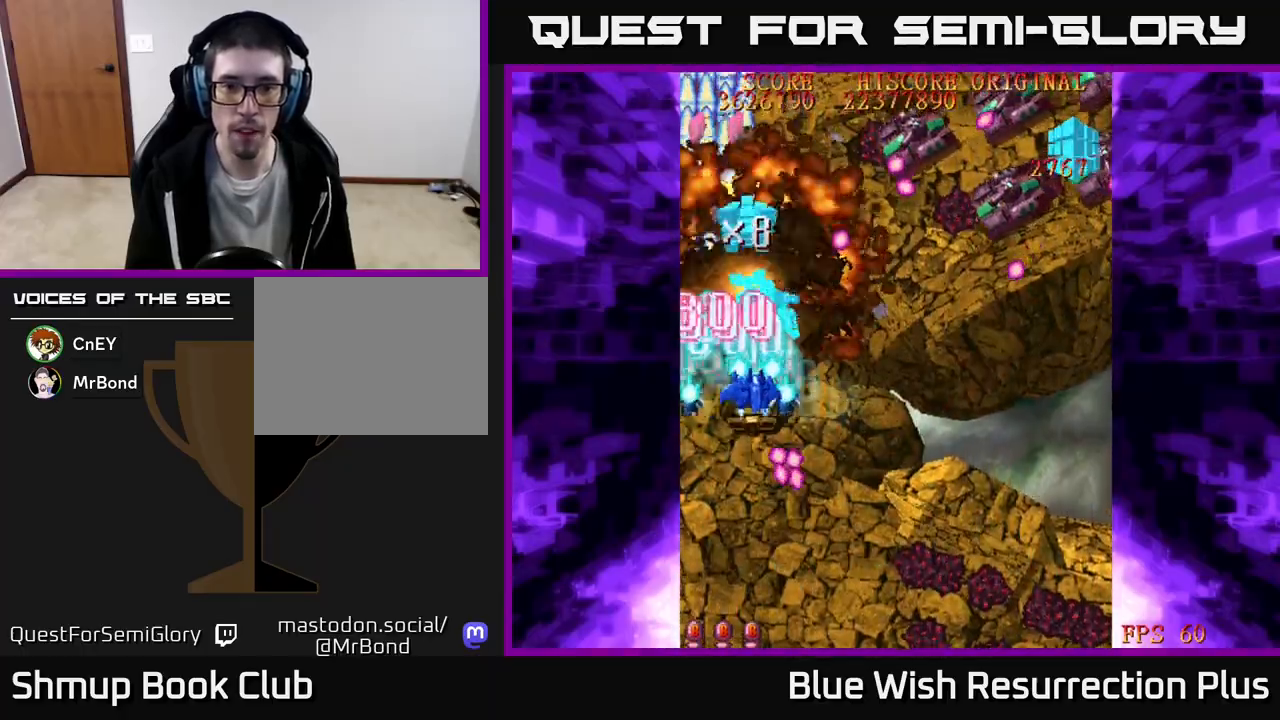
{"buttons": ["X", "DPAD_DOWN", "DPAD_RIGHT"], "events": [[467, "DPAD_DOWN", "down"]]}
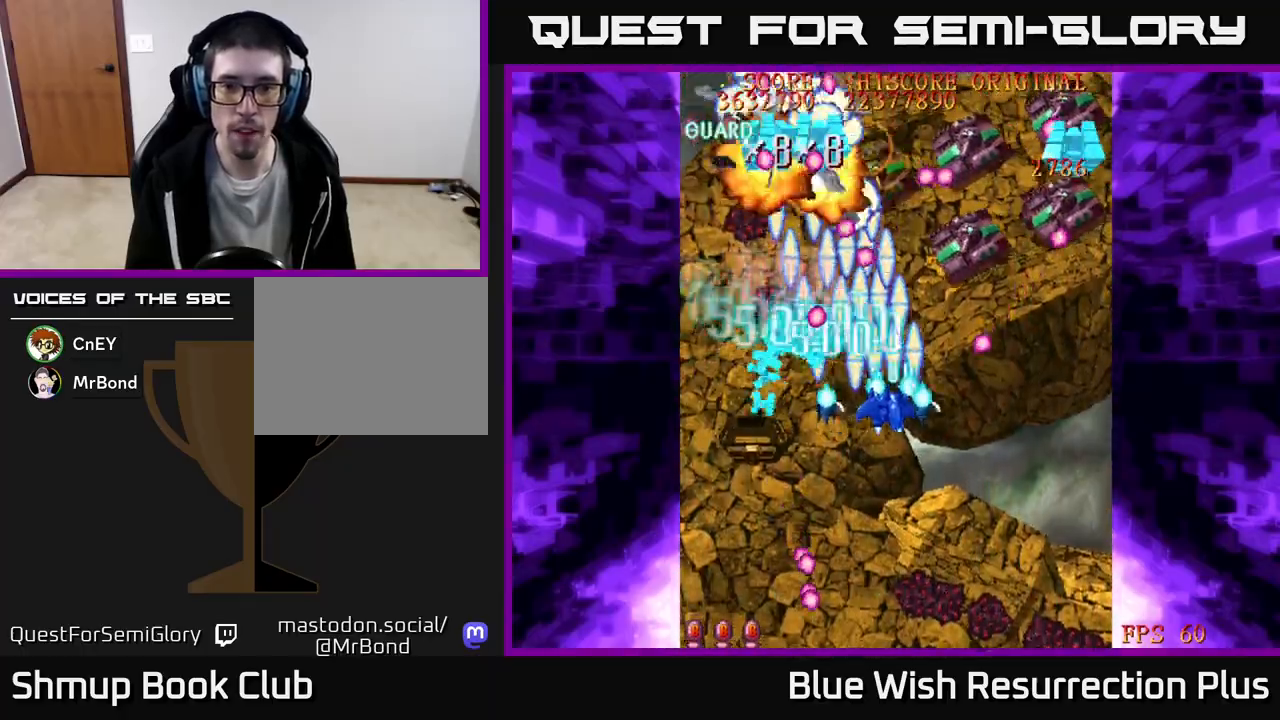
{"buttons": ["X", "DPAD_UP"], "events": [[267, "DPAD_DOWN", "up"], [333, "DPAD_UP", "down"], [433, "DPAD_RIGHT", "up"]]}
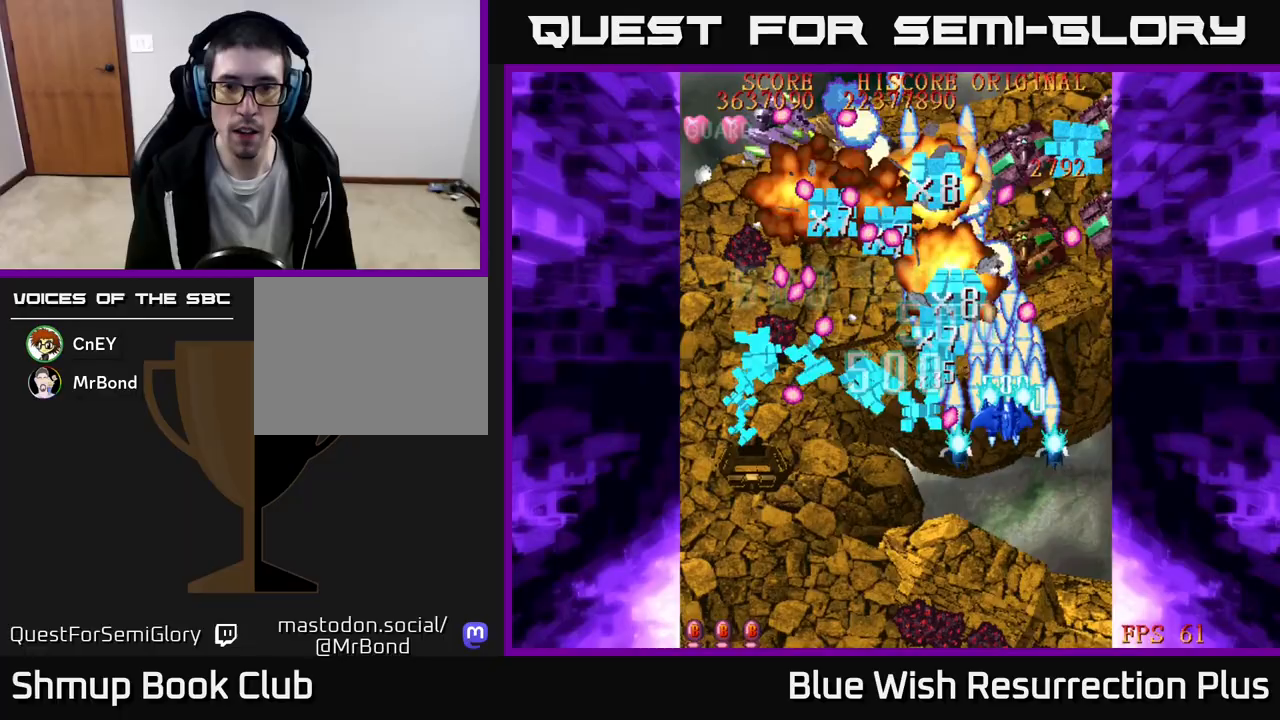
{"buttons": ["X", "DPAD_DOWN"], "events": [[50, "DPAD_RIGHT", "down"], [100, "DPAD_UP", "up"], [300, "DPAD_UP", "down"], [333, "DPAD_RIGHT", "up"], [400, "DPAD_RIGHT", "down"], [400, "DPAD_UP", "up"], [450, "DPAD_DOWN", "down"], [500, "DPAD_RIGHT", "up"]]}
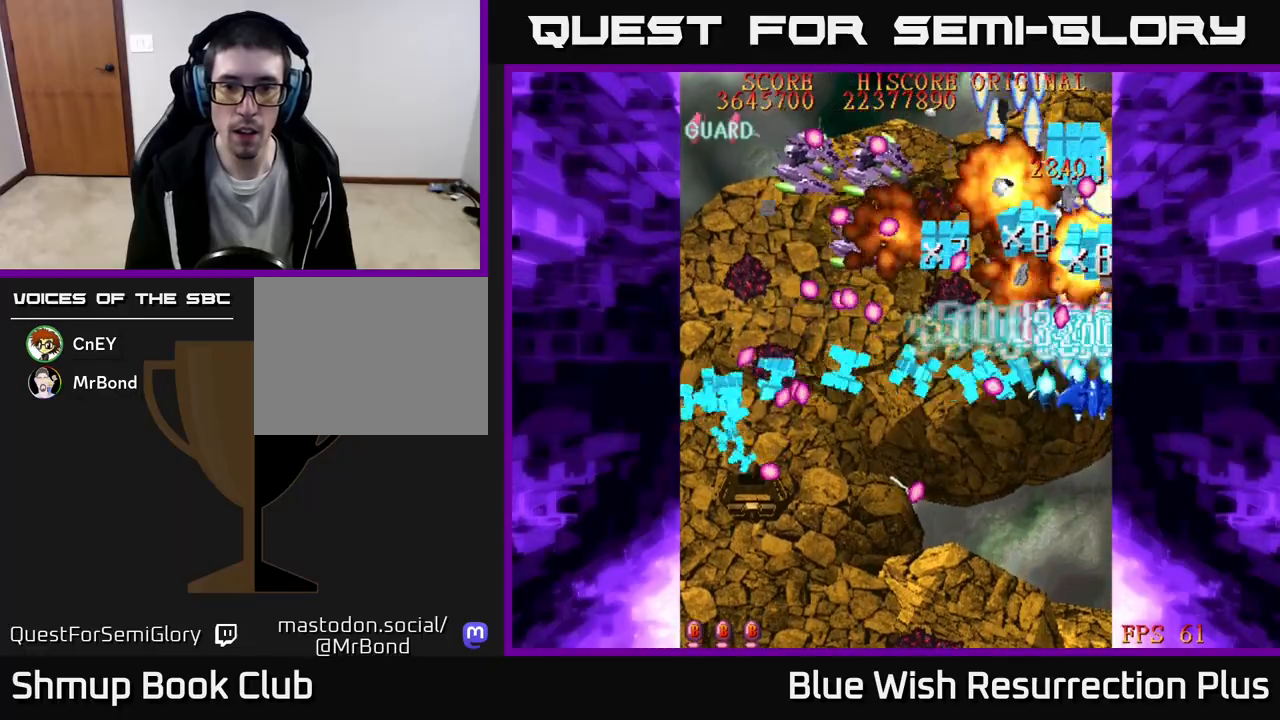
{"buttons": ["A", "DPAD_LEFT"], "events": [[183, "DPAD_DOWN", "up"], [200, "DPAD_LEFT", "down"], [333, "A", "down"], [383, "X", "up"]]}